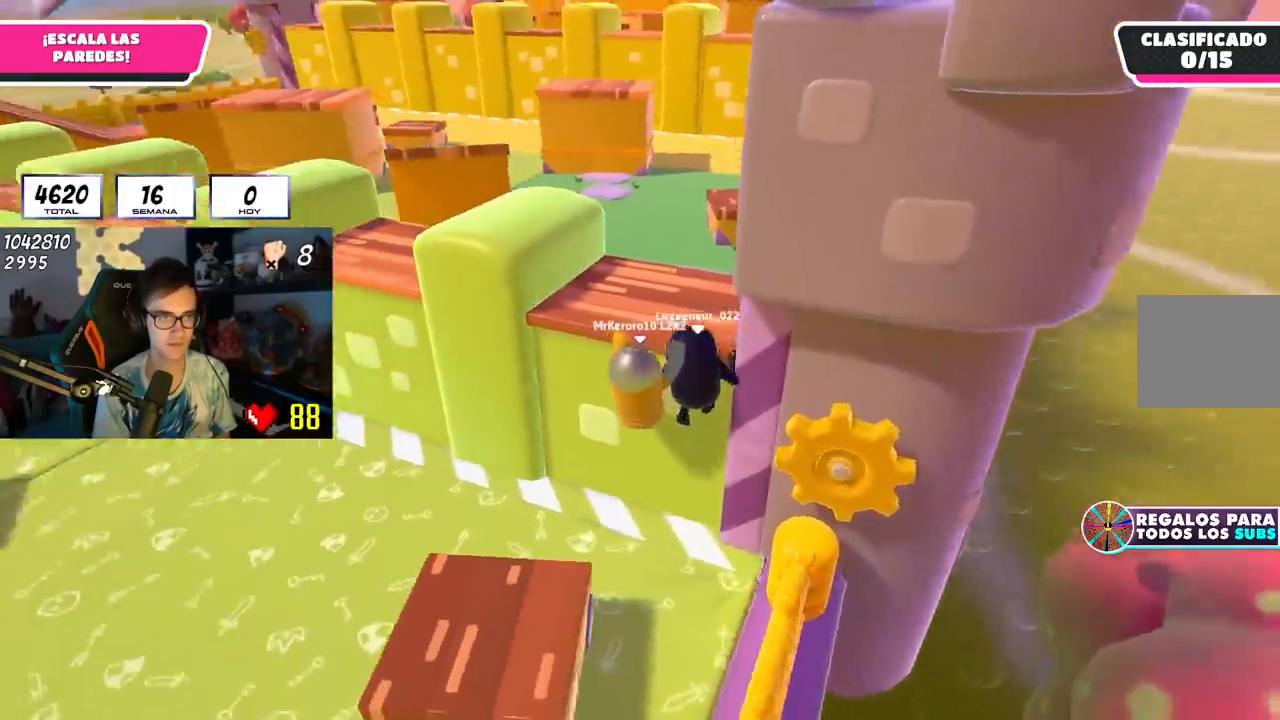
Gameplay with a controller (PlayStation layout); each line is a JSON object with the inputs held at the frame after it. "events" lists button and stick changes between this image and that frame as [ms after this image, input, new state], when the widget could be followed in between. Not read: R1.
{"buttons": [], "left_stick": "up-left", "right_stick": "center", "events": [[334, "R2", "up"], [367, "right_stick", "down-right"], [484, "left_stick", "up-left"], [484, "right_stick", "center"]]}
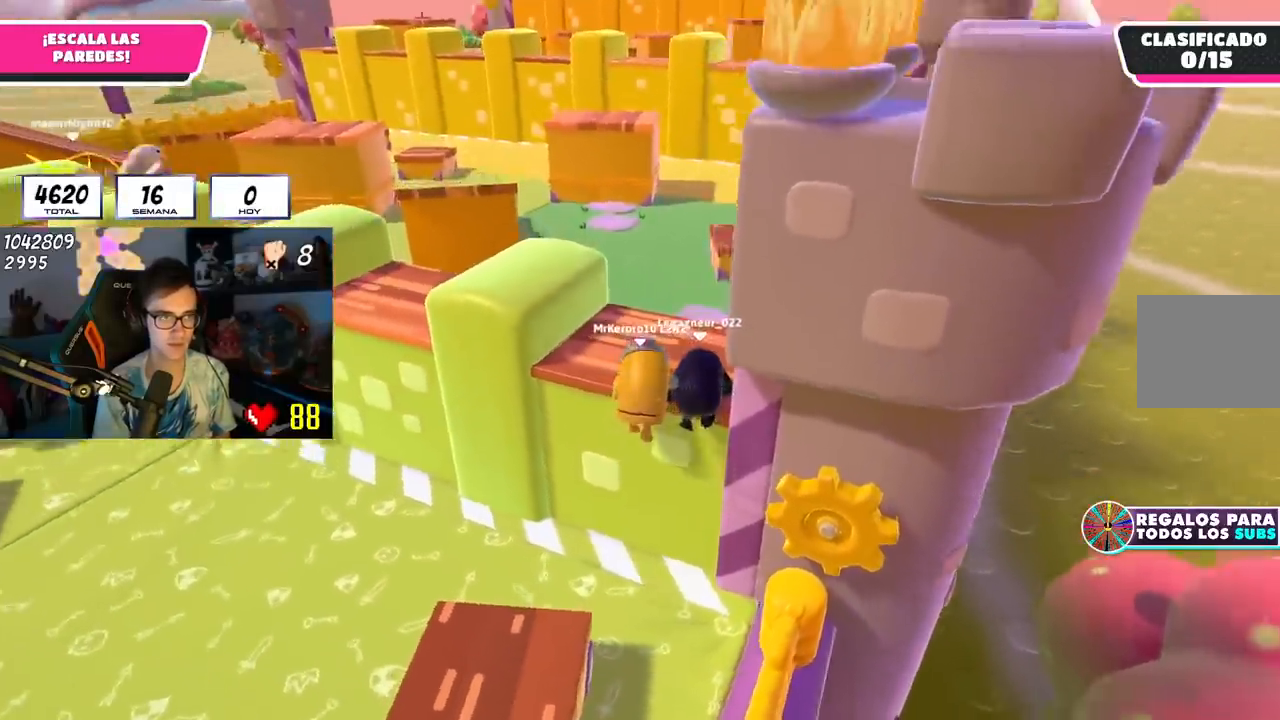
{"buttons": [], "left_stick": "up-left", "right_stick": "down", "events": [[333, "right_stick", "down"]]}
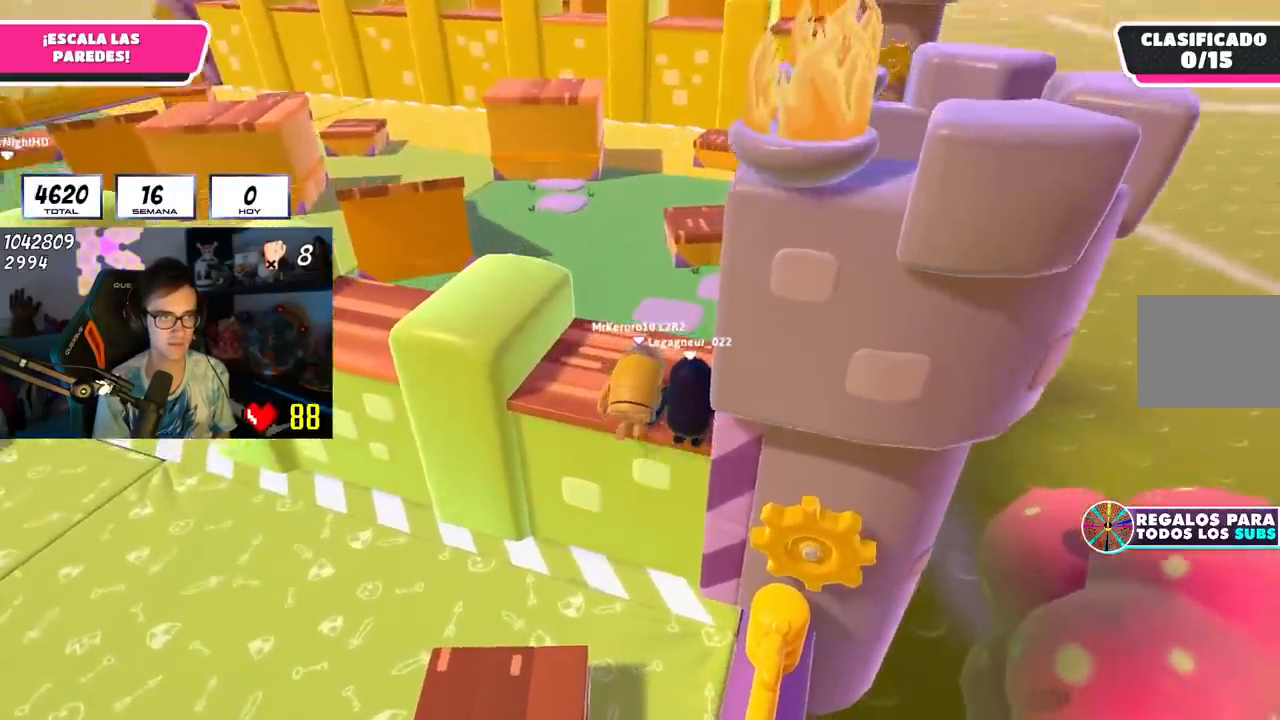
{"buttons": [], "left_stick": "up-left", "right_stick": "center", "events": [[301, "right_stick", "center"]]}
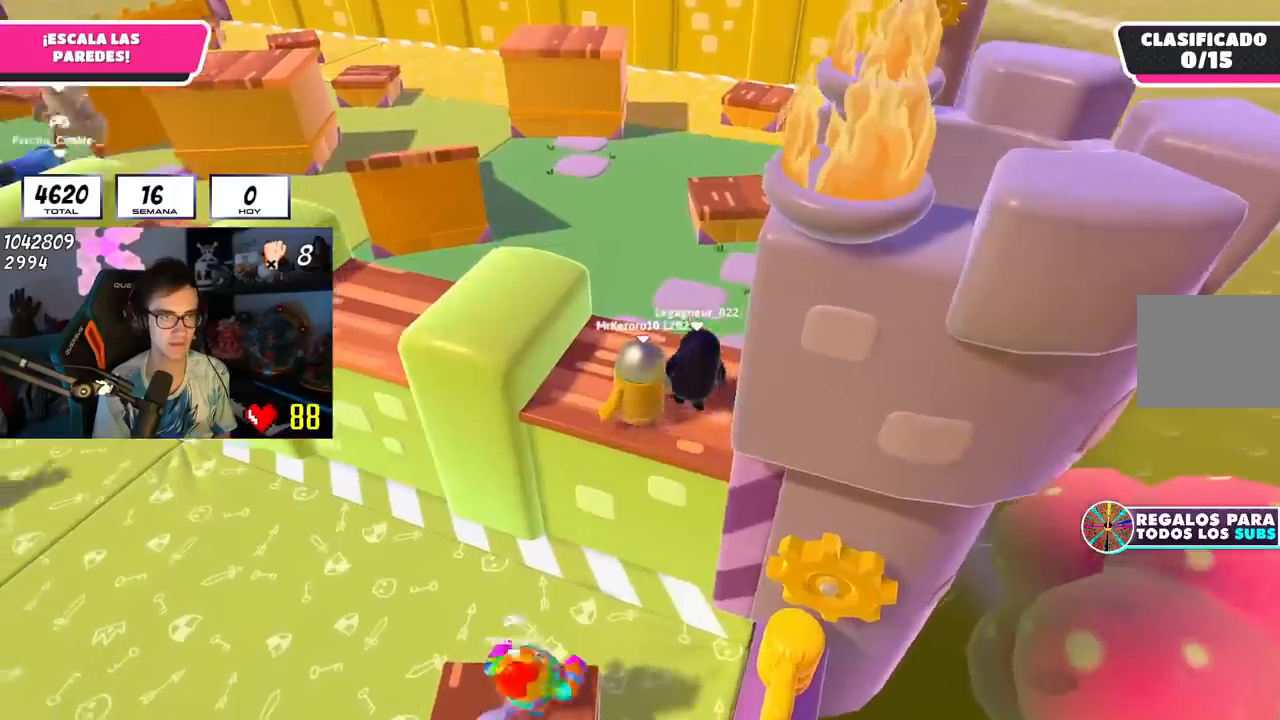
{"buttons": [], "left_stick": "up", "right_stick": "down-right", "events": [[150, "CROSS", "down"], [317, "CROSS", "up"], [384, "left_stick", "up"], [467, "right_stick", "down-right"]]}
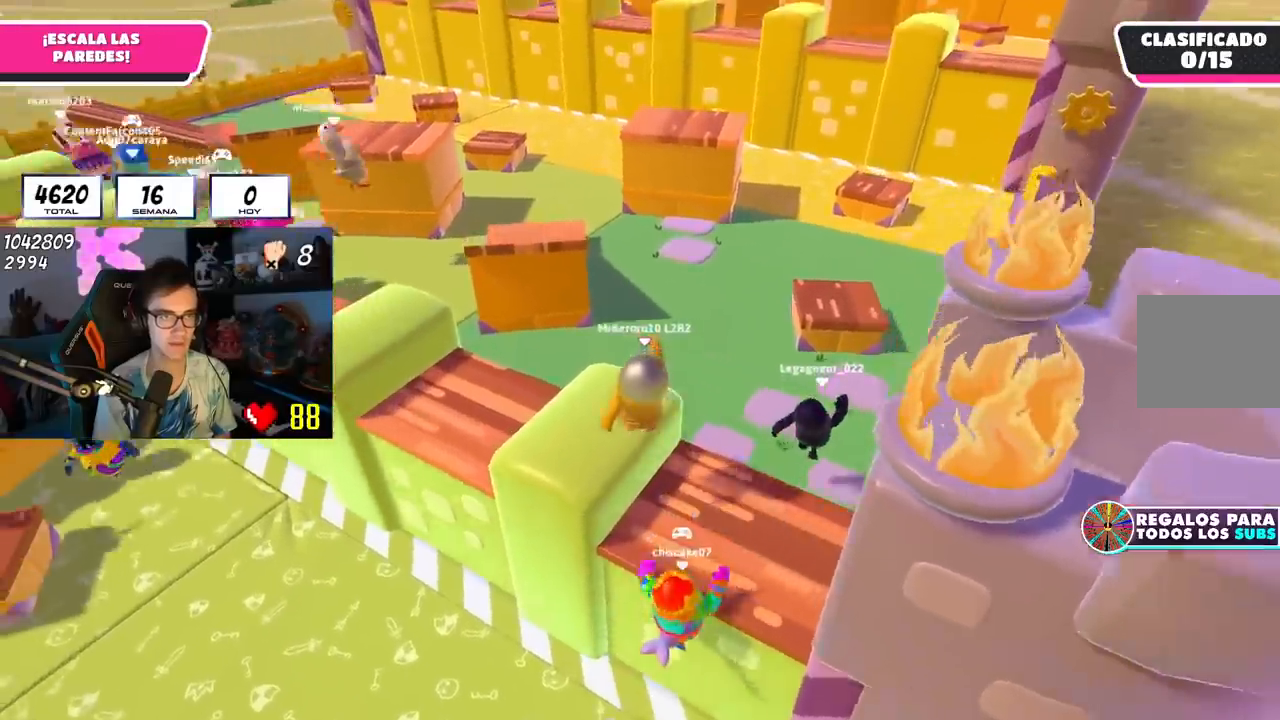
{"buttons": [], "left_stick": "up", "right_stick": "center", "events": [[50, "right_stick", "center"], [217, "CROSS", "down"], [384, "CROSS", "up"]]}
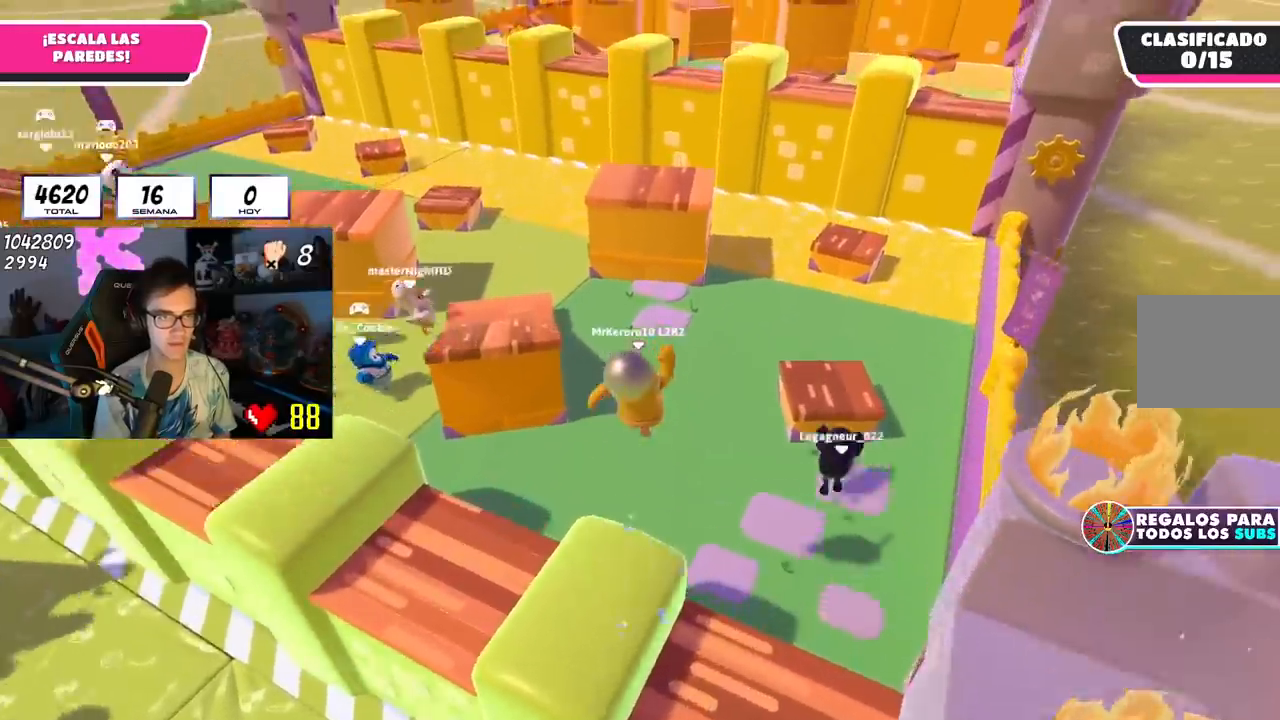
{"buttons": [], "left_stick": "up", "right_stick": "up-left", "events": [[183, "right_stick", "up-left"], [300, "right_stick", "center"], [484, "right_stick", "up-left"]]}
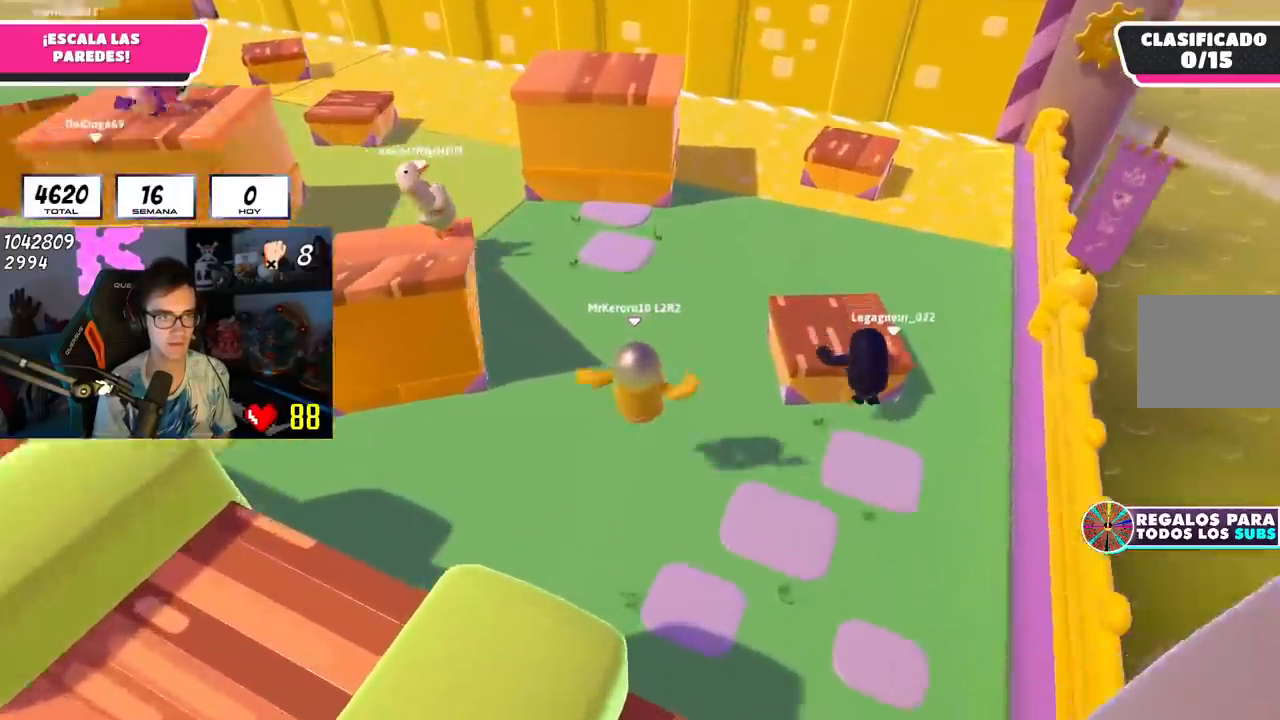
{"buttons": ["CROSS"], "left_stick": "up", "right_stick": "center", "events": [[84, "right_stick", "center"], [451, "CROSS", "down"]]}
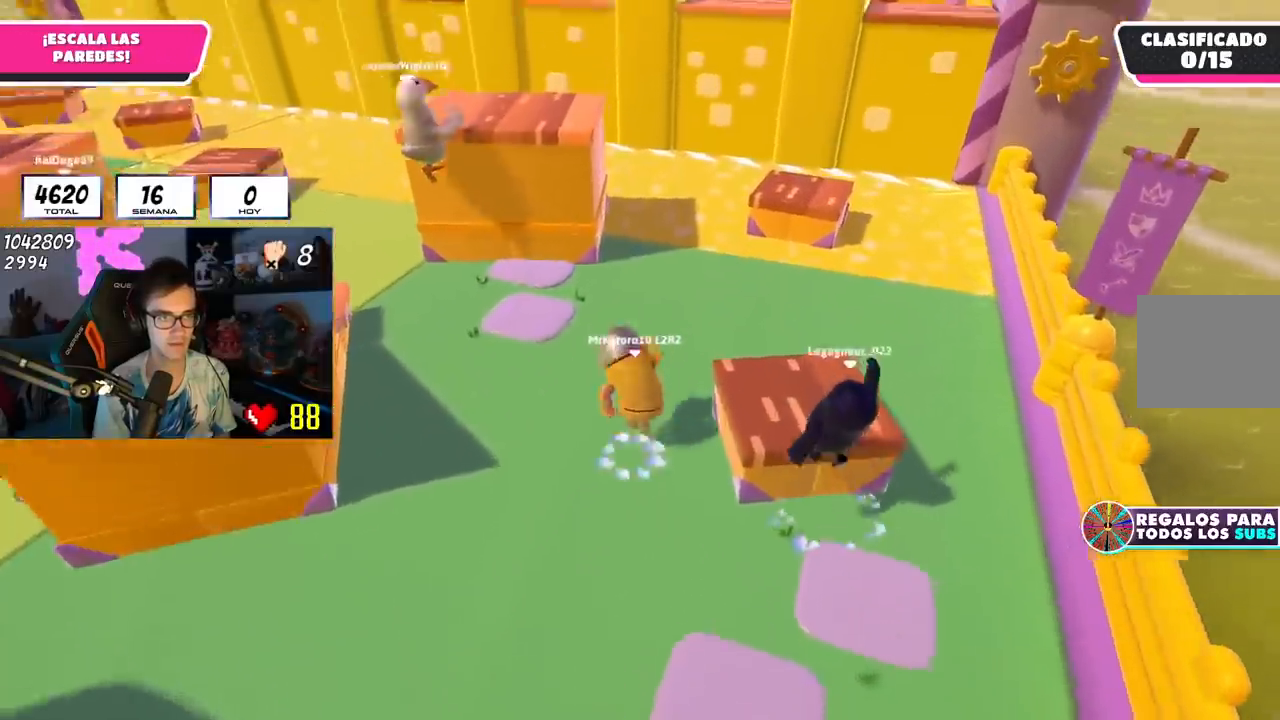
{"buttons": [], "left_stick": "up", "right_stick": "center", "events": [[67, "CROSS", "up"], [233, "right_stick", "left"], [333, "right_stick", "center"]]}
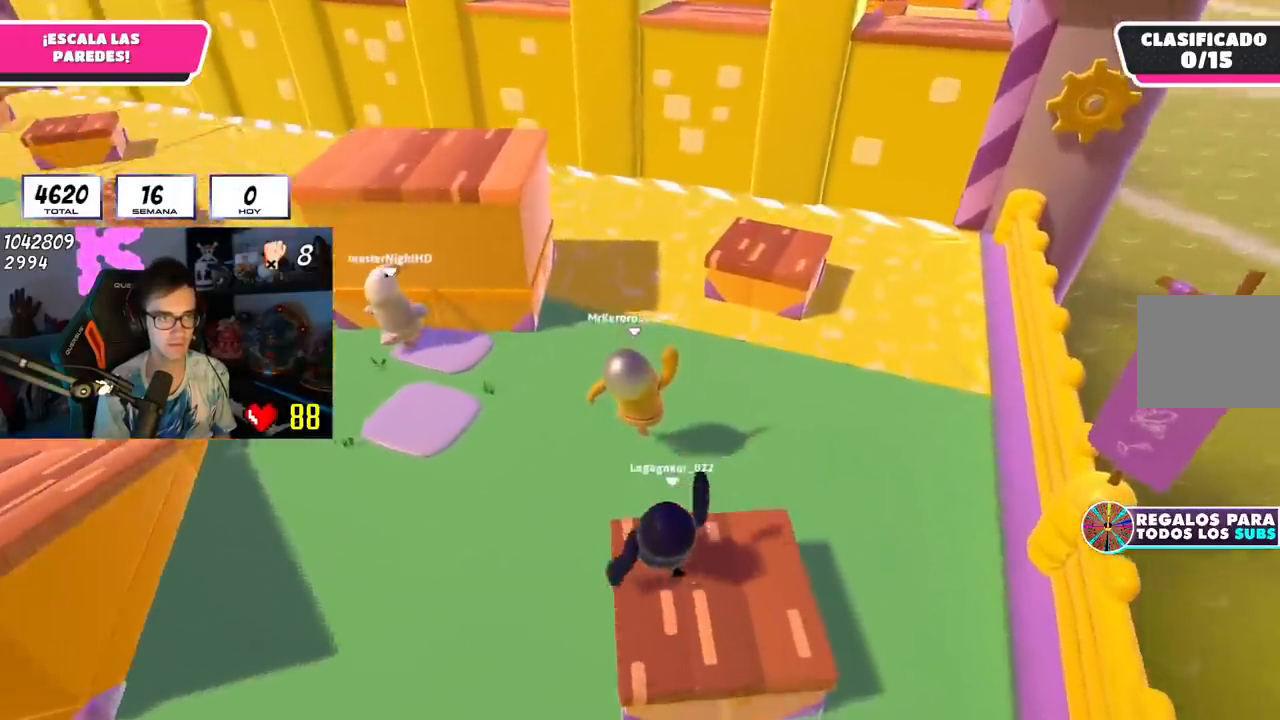
{"buttons": ["CROSS"], "left_stick": "up", "right_stick": "center", "events": [[17, "right_stick", "left"], [100, "right_stick", "center"], [484, "CROSS", "down"]]}
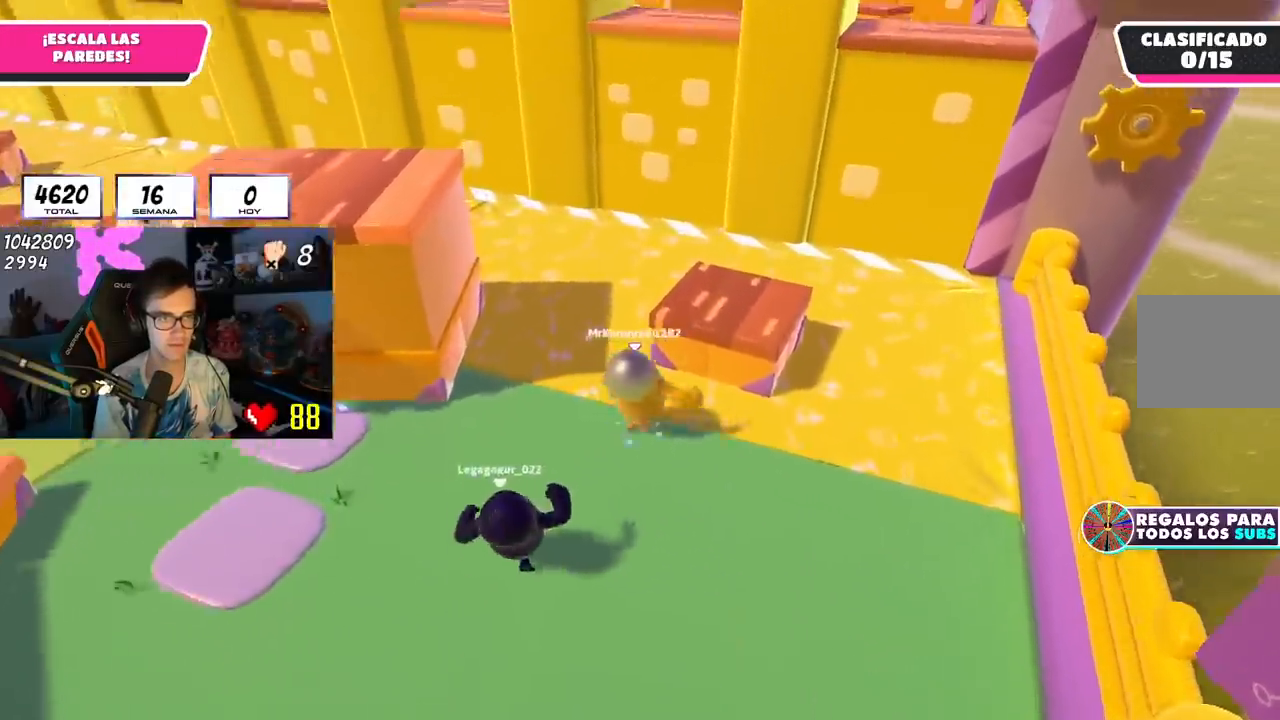
{"buttons": [], "left_stick": "up-left", "right_stick": "down-left", "events": [[67, "left_stick", "down-right"], [100, "CROSS", "up"], [183, "right_stick", "left"], [333, "left_stick", "up-left"], [333, "right_stick", "center"], [417, "right_stick", "down-left"]]}
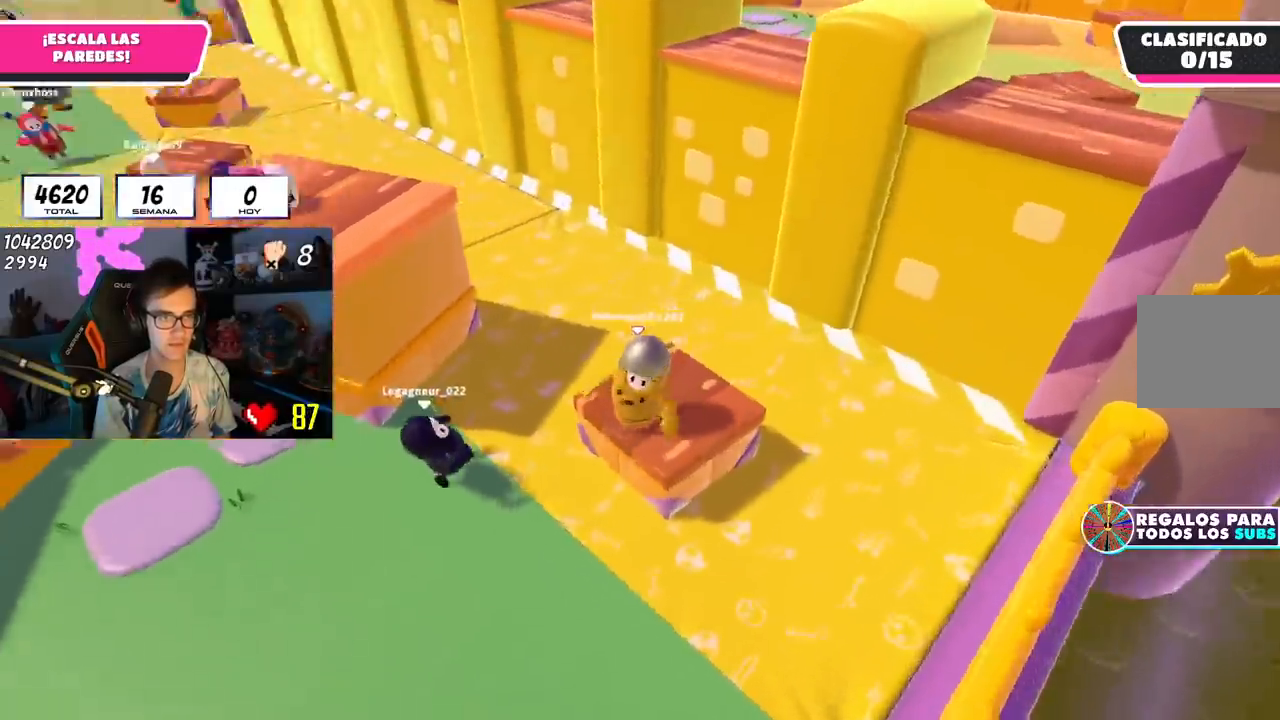
{"buttons": ["CROSS"], "left_stick": "up-left", "right_stick": "center", "events": [[34, "L1", "down"], [84, "L1", "up"], [184, "right_stick", "center"], [351, "CROSS", "down"]]}
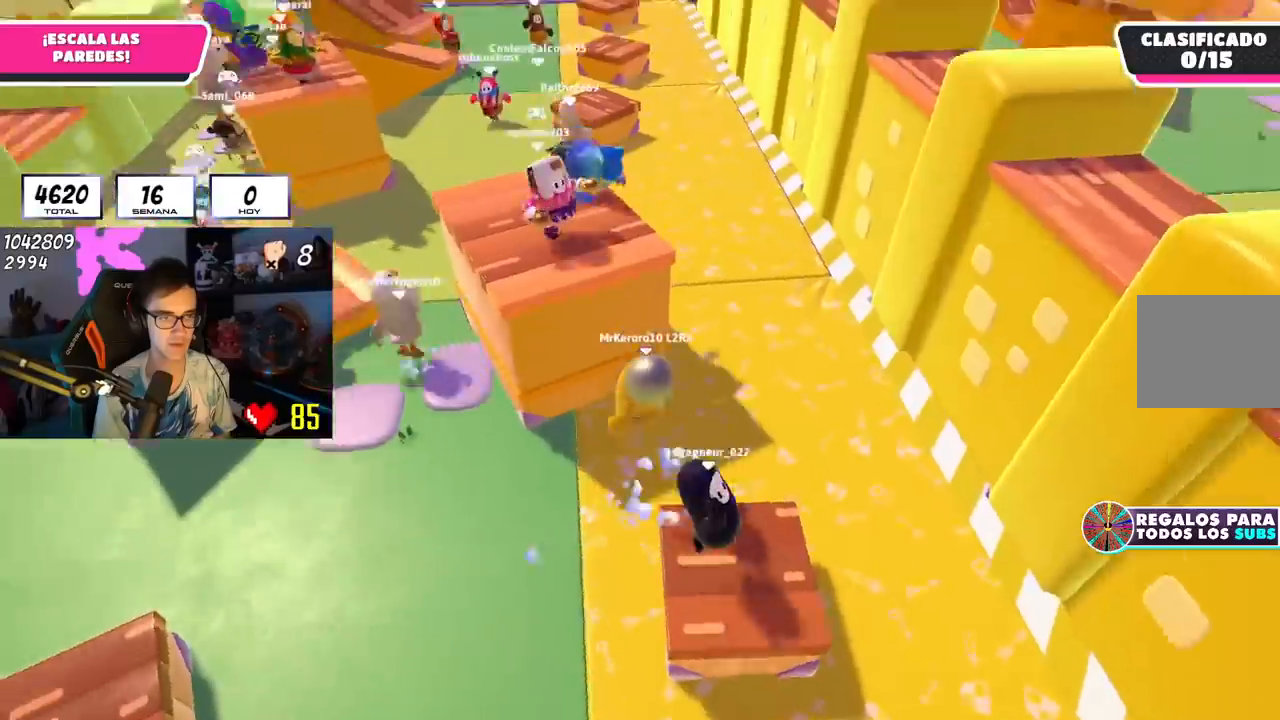
{"buttons": ["R2"], "left_stick": "up", "right_stick": "up-right", "events": [[83, "CROSS", "up"], [167, "R2", "down"], [183, "left_stick", "up"], [217, "right_stick", "up"], [300, "right_stick", "up-right"]]}
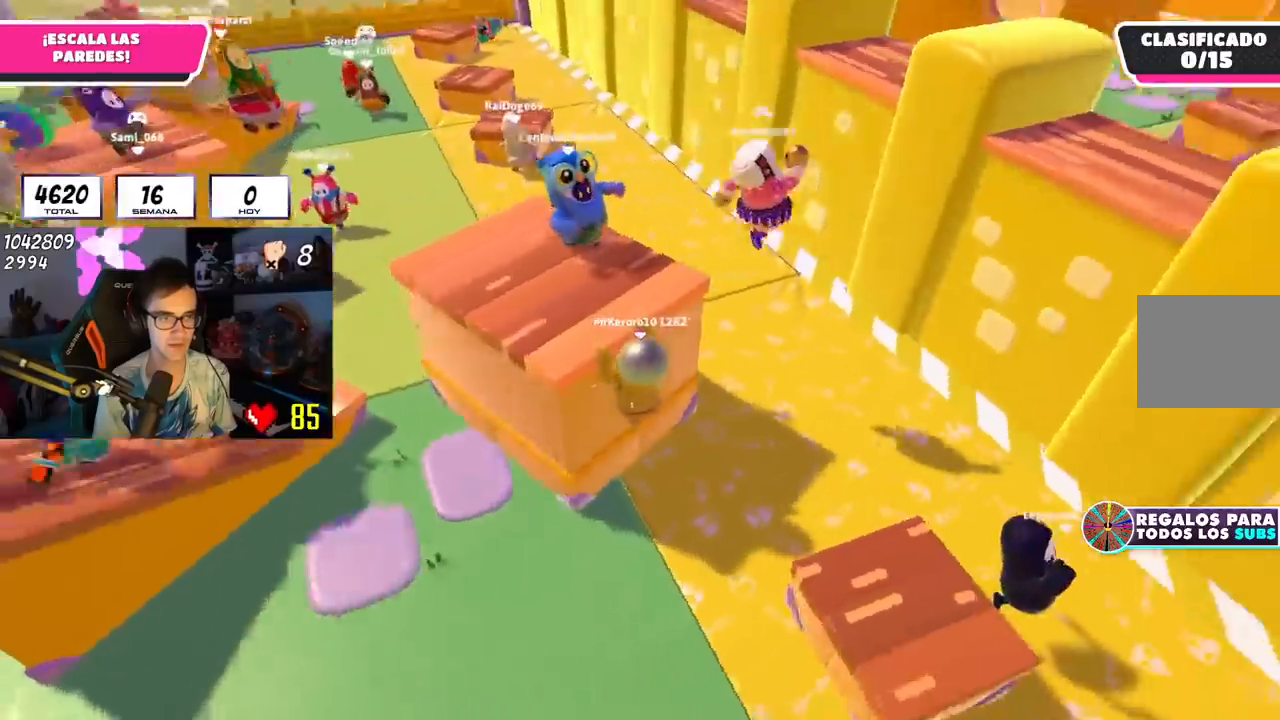
{"buttons": ["R2"], "left_stick": "up-left", "right_stick": "center", "events": [[34, "left_stick", "up-left"], [251, "right_stick", "center"]]}
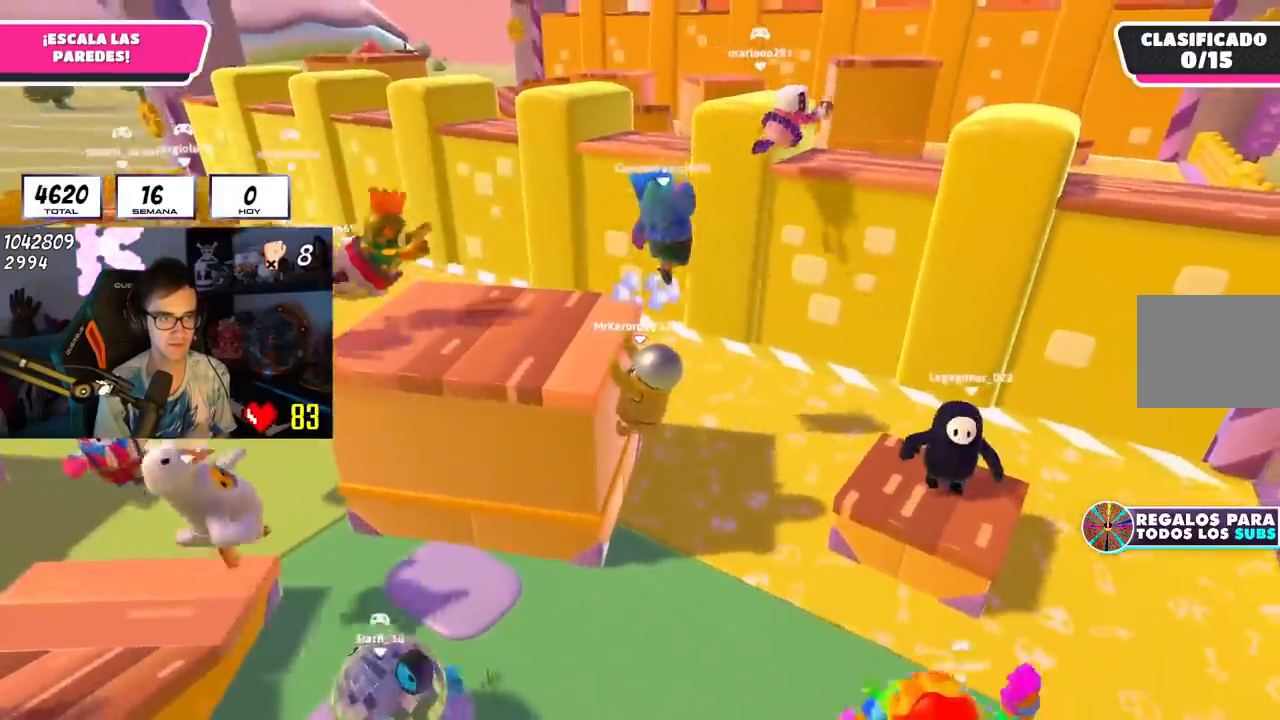
{"buttons": ["R2"], "left_stick": "left", "right_stick": "center", "events": [[16, "right_stick", "down-right"], [67, "left_stick", "left"], [133, "right_stick", "center"], [283, "right_stick", "down-right"], [350, "right_stick", "center"]]}
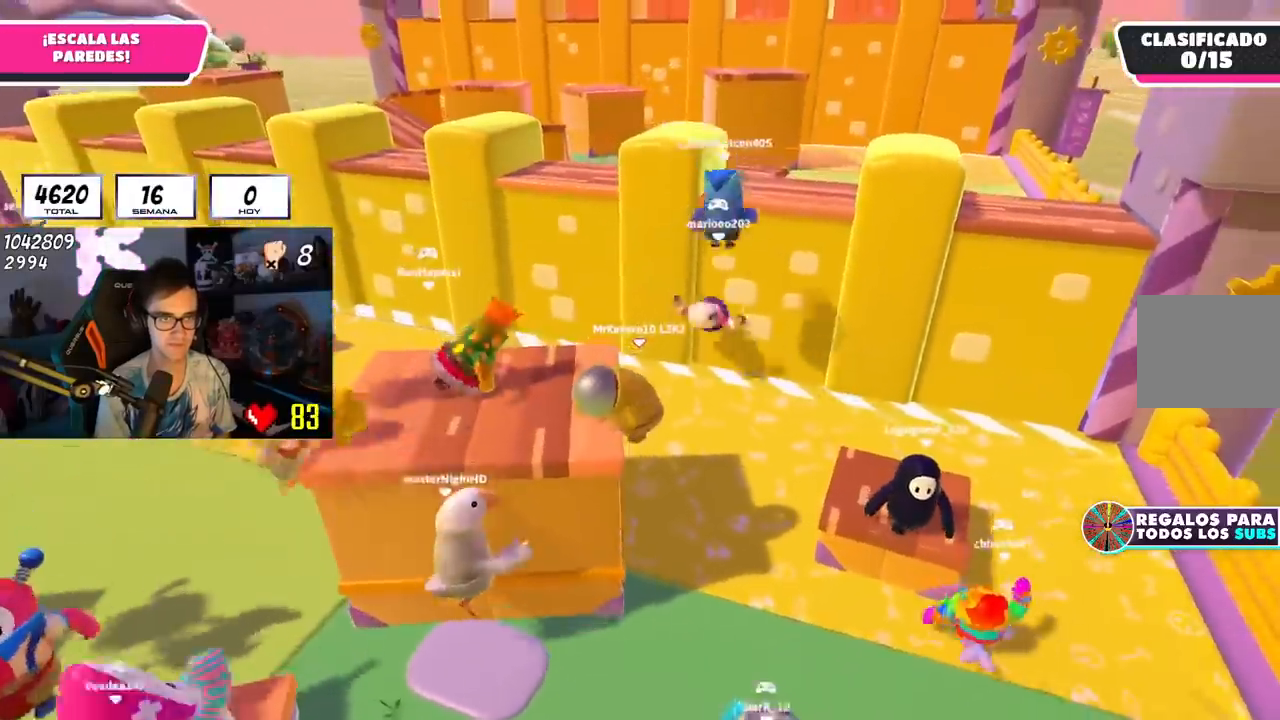
{"buttons": [], "left_stick": "down-left", "right_stick": "center", "events": [[217, "R2", "up"], [351, "left_stick", "down-left"]]}
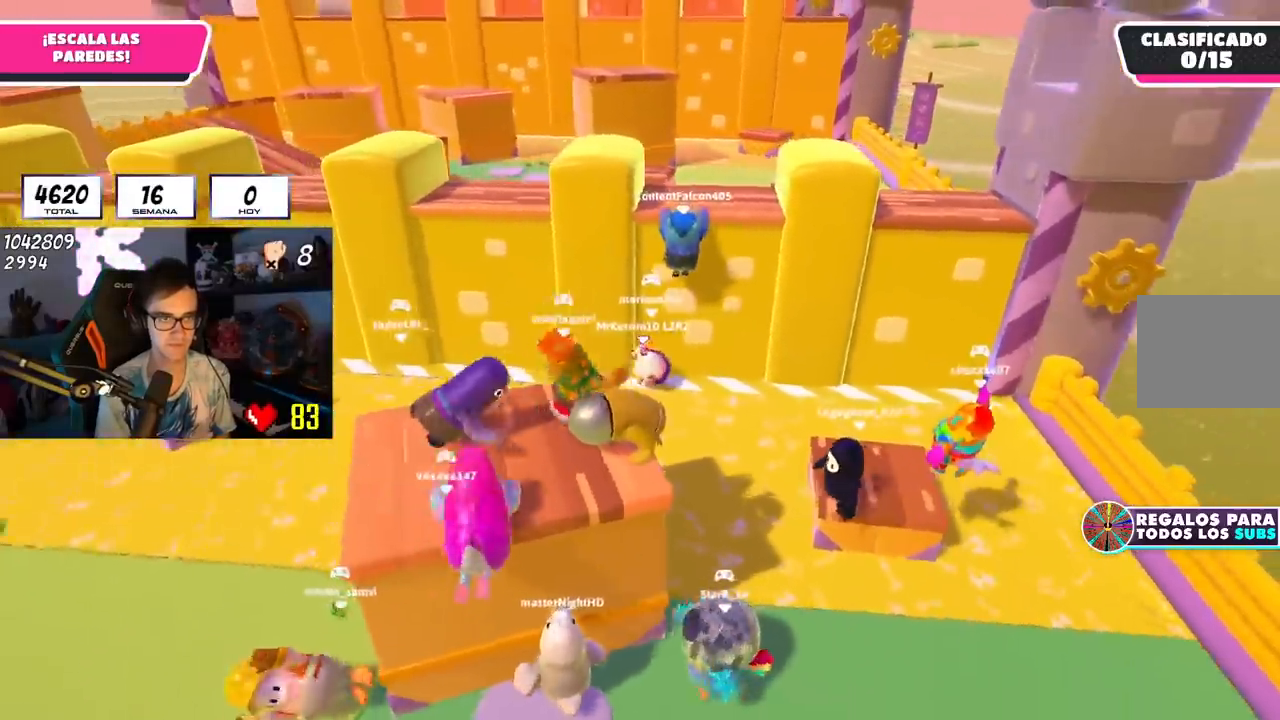
{"buttons": [], "left_stick": "down-left", "right_stick": "center", "events": [[233, "right_stick", "down-right"], [500, "right_stick", "center"]]}
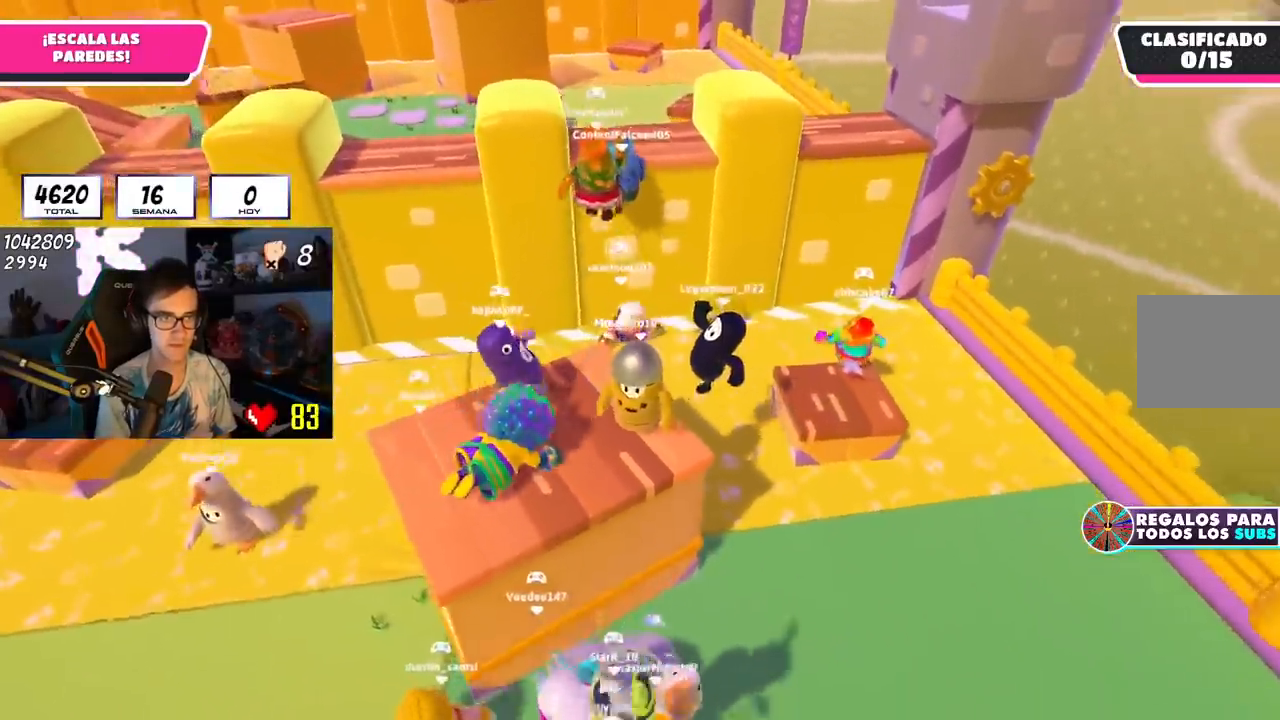
{"buttons": [], "left_stick": "up", "right_stick": "down", "events": [[167, "left_stick", "up"], [451, "right_stick", "down"]]}
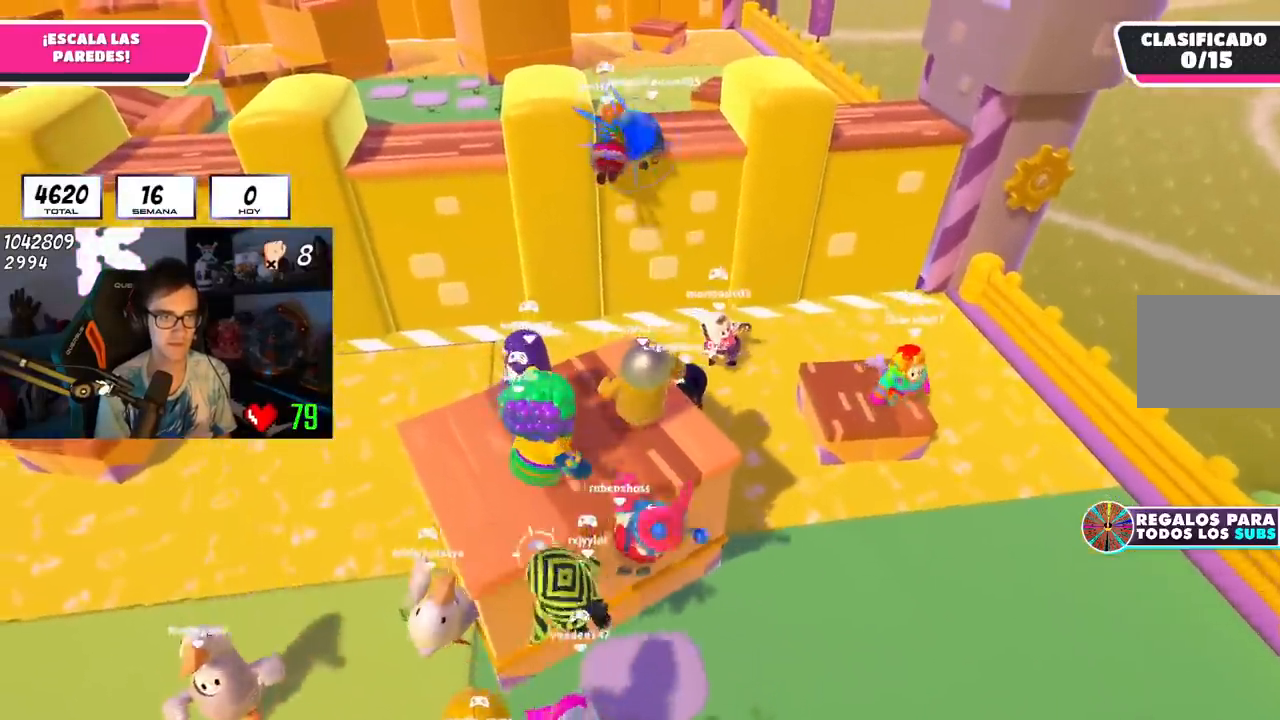
{"buttons": ["CROSS"], "left_stick": "up", "right_stick": "center", "events": [[100, "right_stick", "center"], [400, "CROSS", "down"]]}
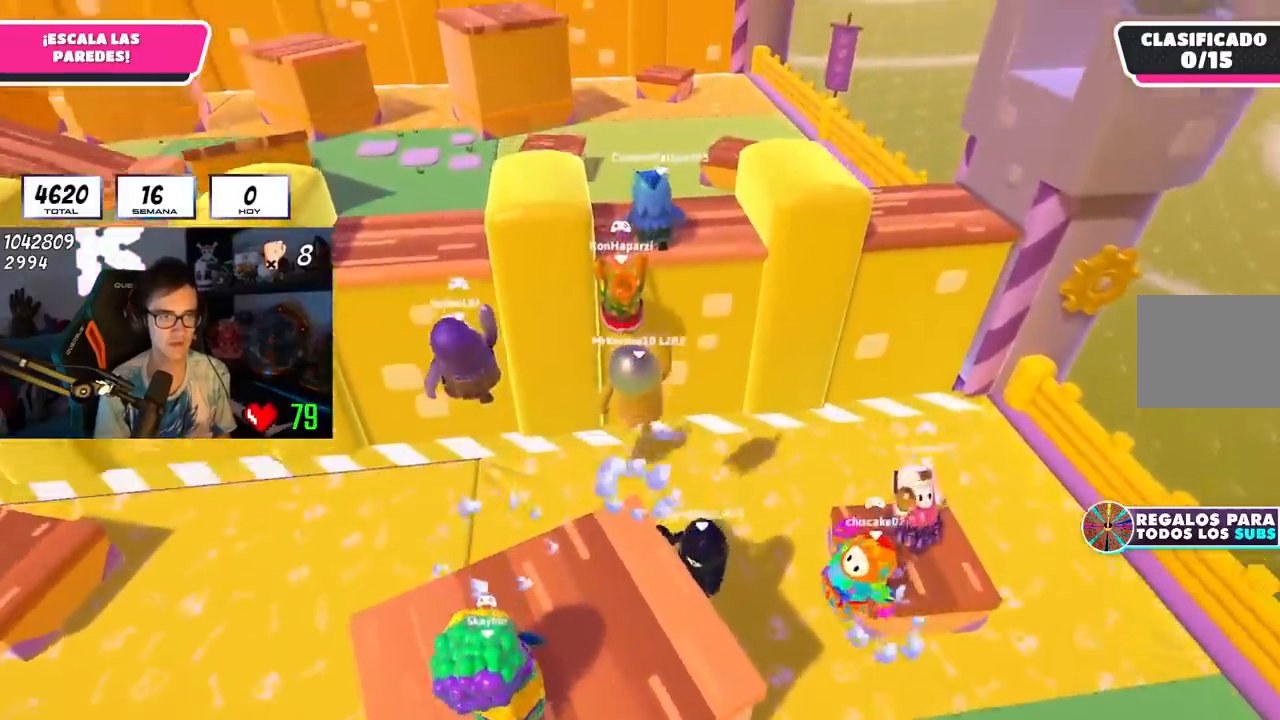
{"buttons": [], "left_stick": "up", "right_stick": "up-left", "events": [[117, "CROSS", "up"], [217, "SQUARE", "down"], [351, "SQUARE", "up"], [434, "right_stick", "up-left"]]}
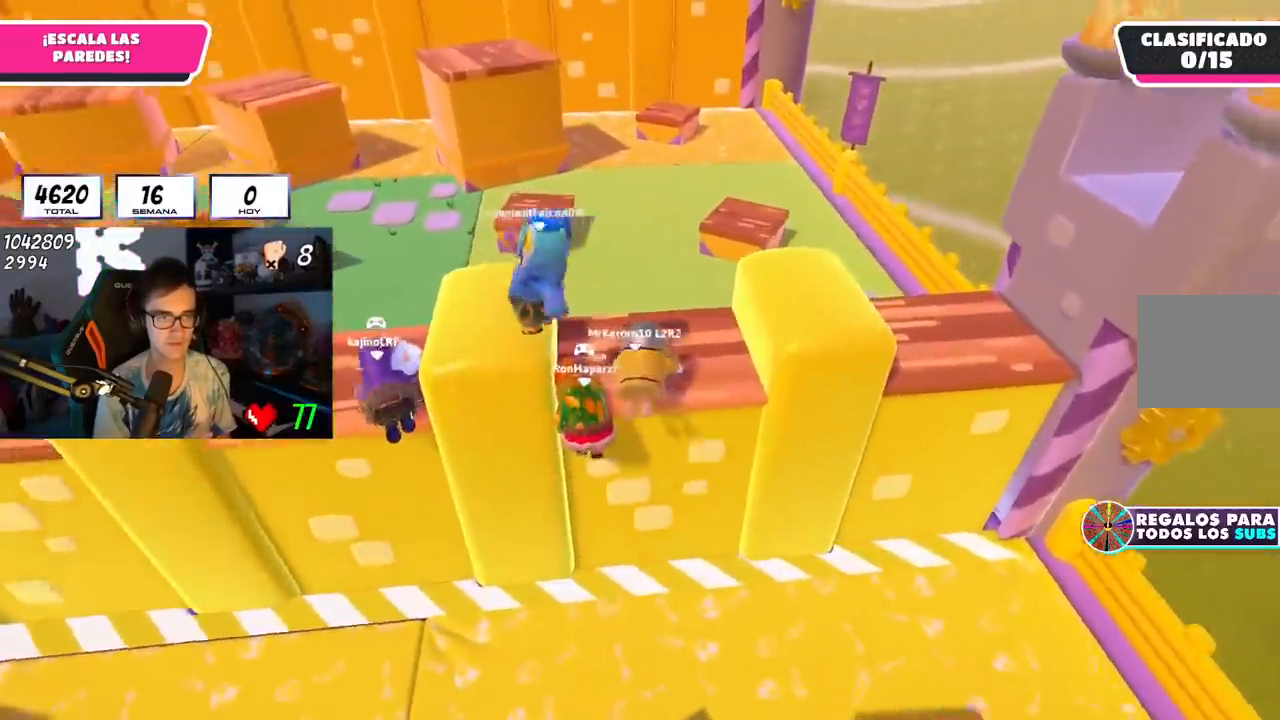
{"buttons": [], "left_stick": "up-left", "right_stick": "center", "events": [[217, "right_stick", "center"], [267, "left_stick", "up-left"]]}
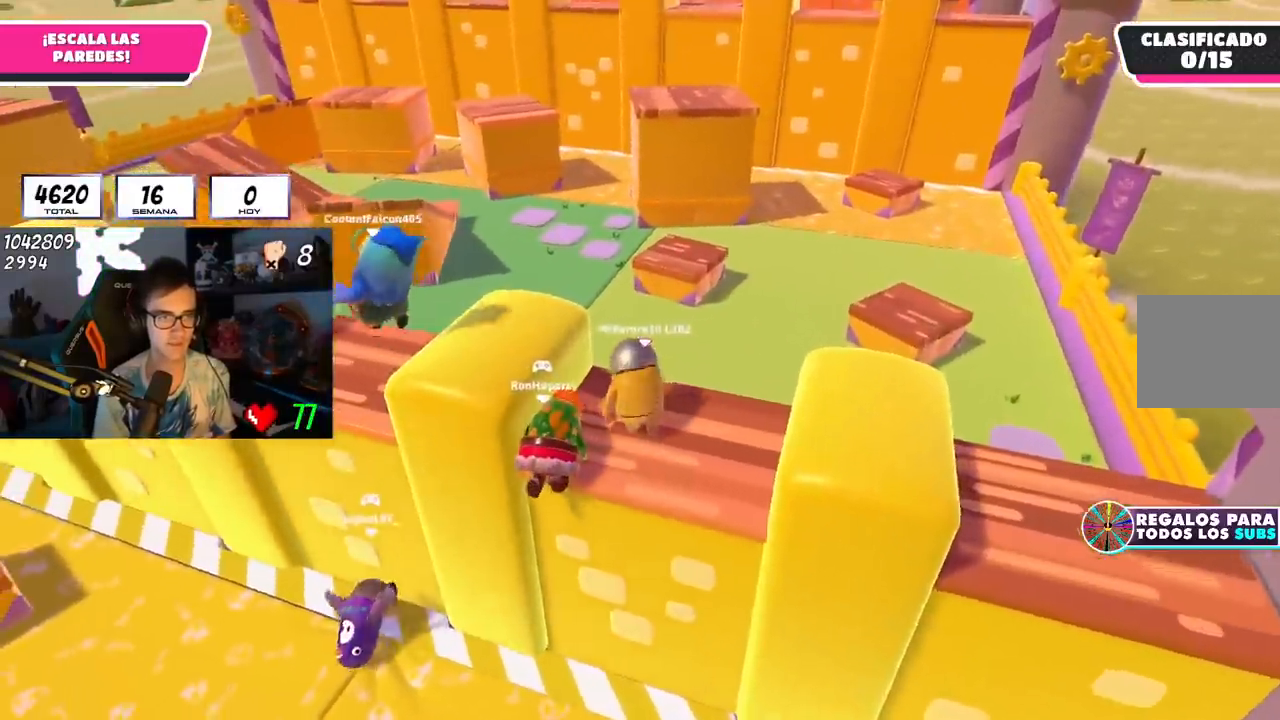
{"buttons": [], "left_stick": "up-left", "right_stick": "down-left", "events": [[84, "CROSS", "down"], [234, "CROSS", "up"], [334, "right_stick", "down-left"]]}
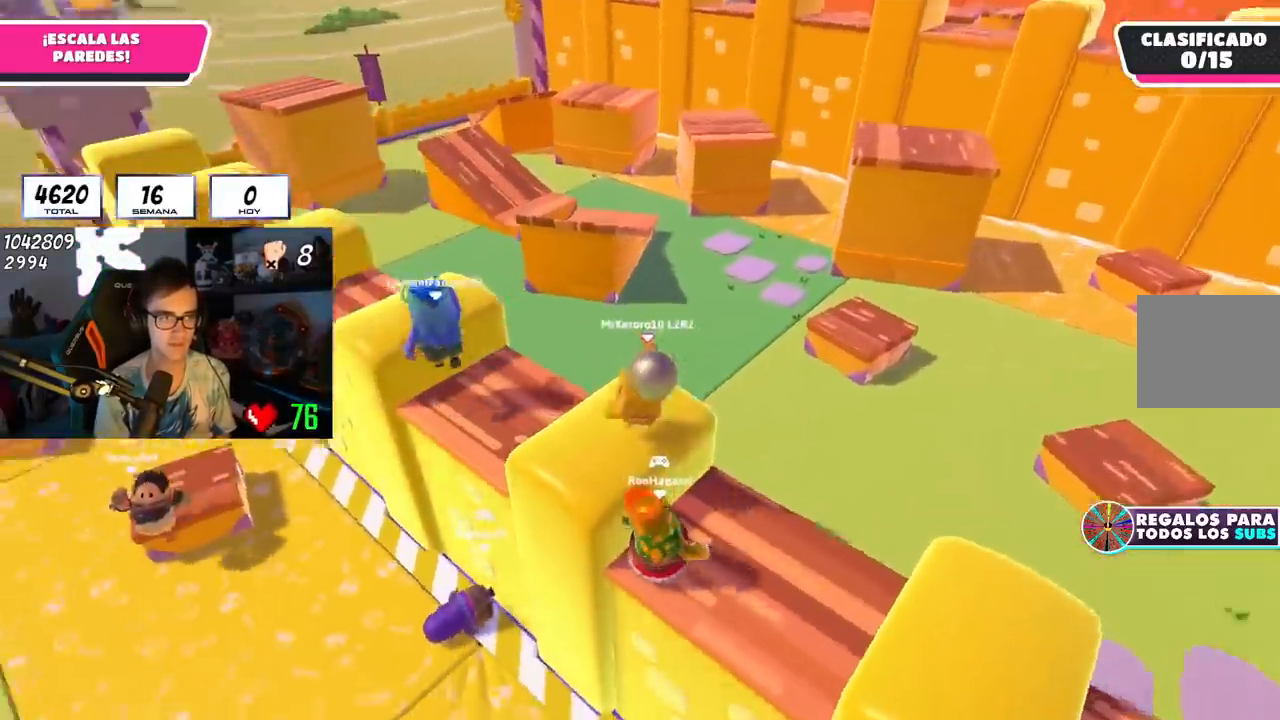
{"buttons": [], "left_stick": "up-left", "right_stick": "center", "events": [[33, "right_stick", "center"], [283, "CROSS", "down"], [484, "CROSS", "up"]]}
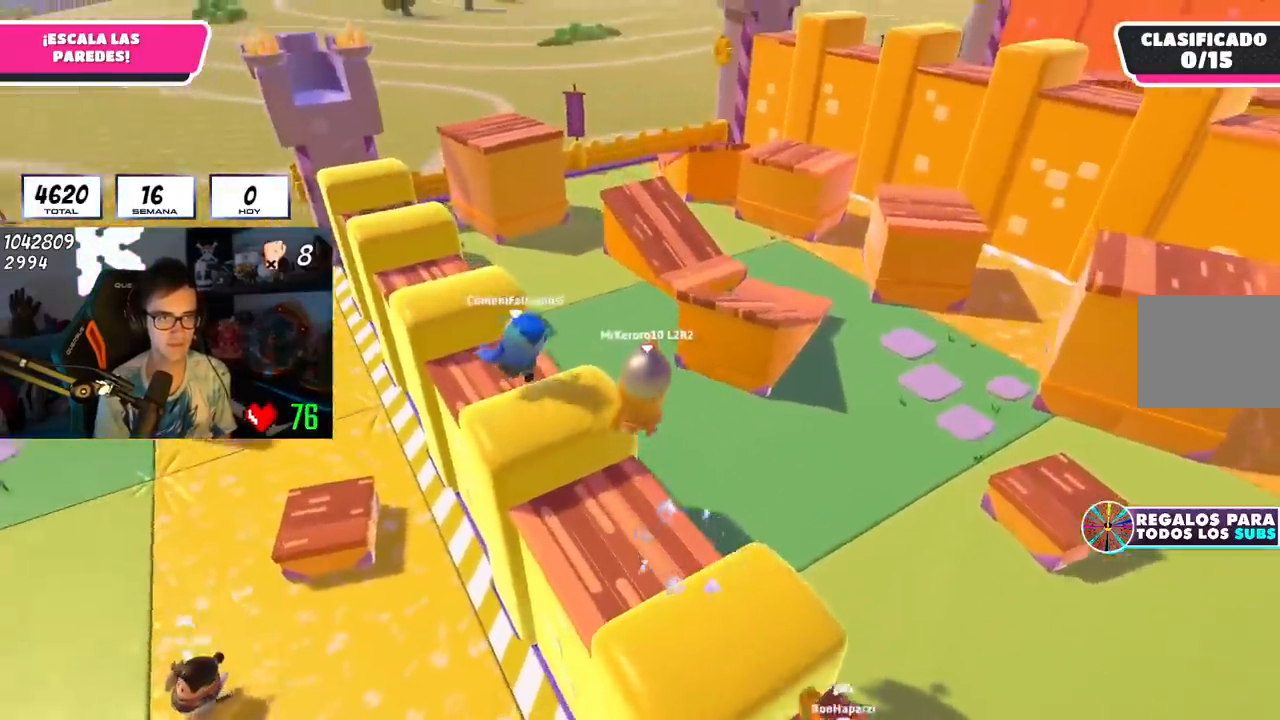
{"buttons": [], "left_stick": "up", "right_stick": "center", "events": [[150, "right_stick", "down-right"], [217, "left_stick", "up-right"], [434, "left_stick", "up"], [484, "right_stick", "center"]]}
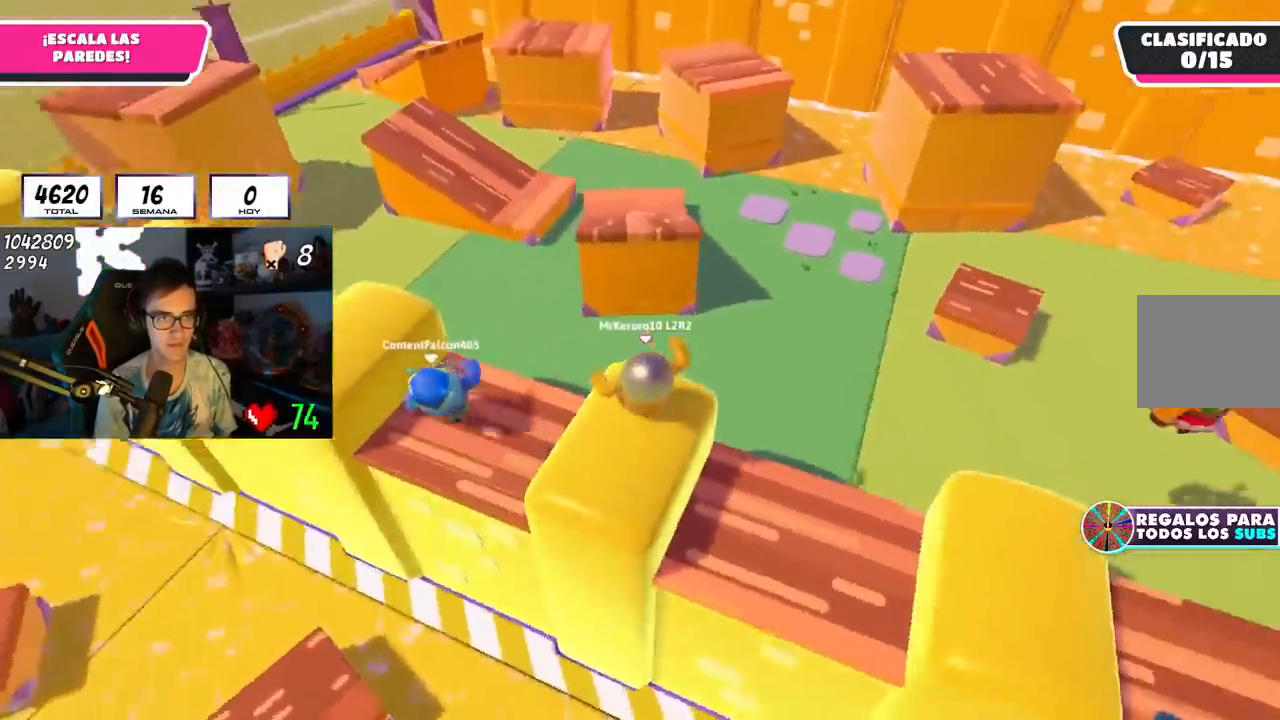
{"buttons": [], "left_stick": "up", "right_stick": "center", "events": [[200, "CROSS", "down"], [333, "CROSS", "up"], [367, "SQUARE", "down"], [484, "SQUARE", "up"]]}
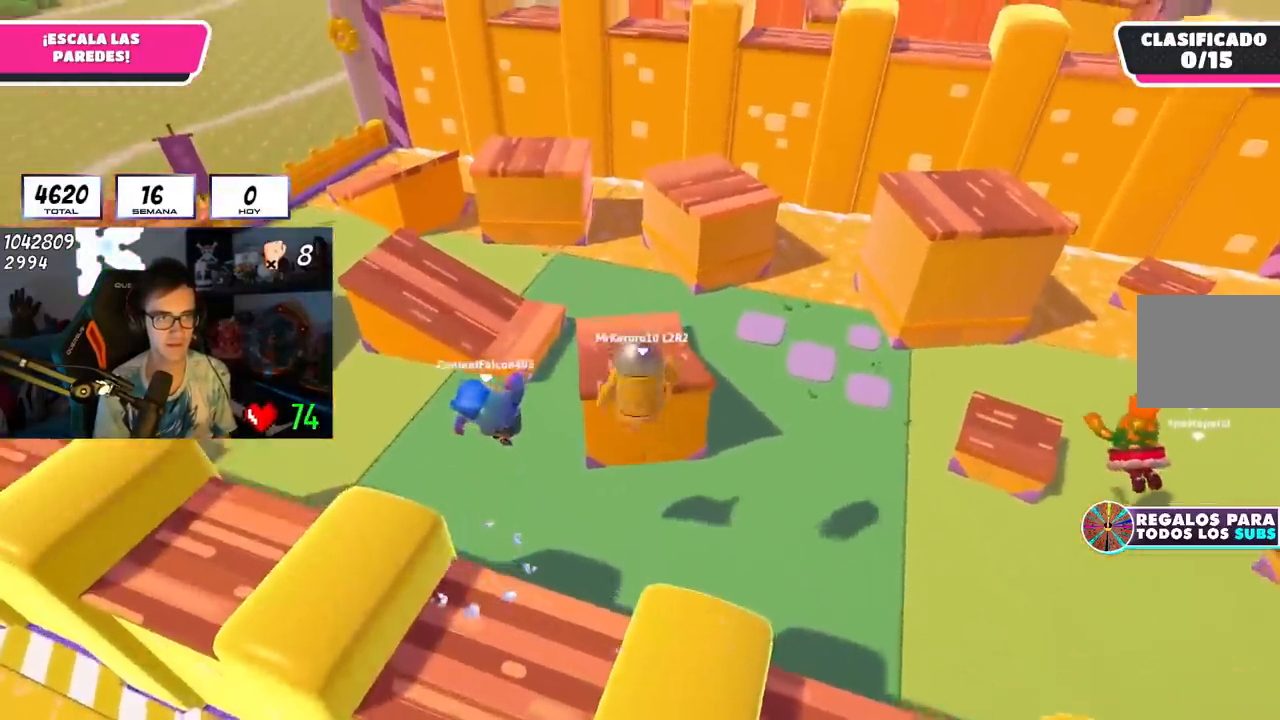
{"buttons": [], "left_stick": "down", "right_stick": "center", "events": [[67, "left_stick", "right"], [367, "left_stick", "down"]]}
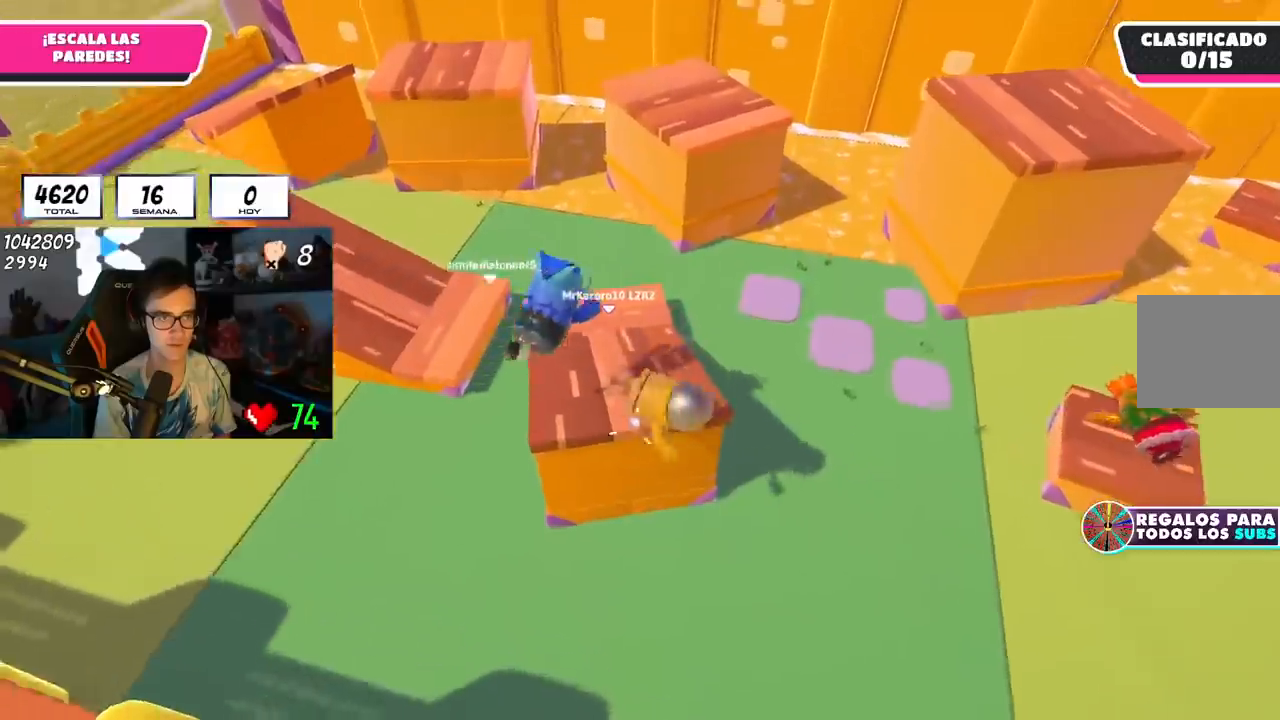
{"buttons": [], "left_stick": "down-right", "right_stick": "center", "events": [[67, "right_stick", "down-right"], [200, "right_stick", "center"], [350, "left_stick", "right"], [450, "left_stick", "down-right"]]}